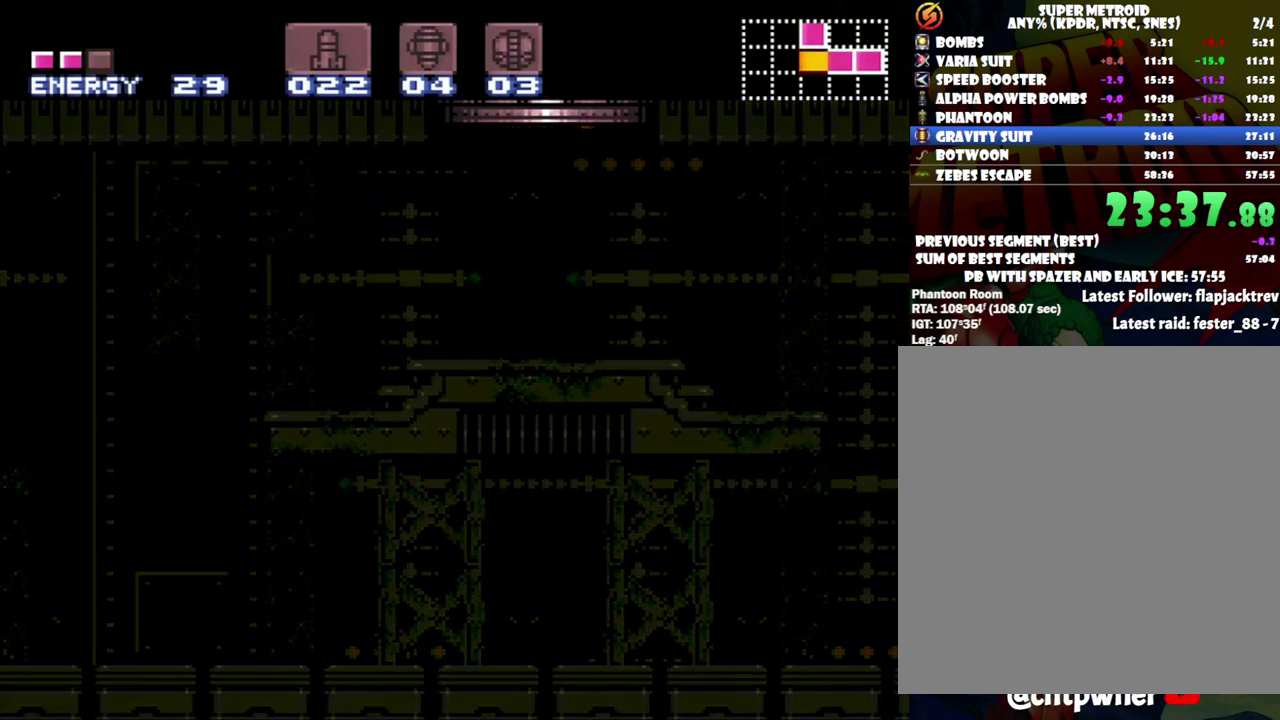
Gameplay with a controller (Nintendo layout); each line is a JSON object with the inputs held at the frame after it. "events" lists button and stick changes between this image and that frame as [ms after this image, input, new state], when the widget could be followed in between. Not read: L3 R3 SELECT.
{"buttons": ["B"], "events": []}
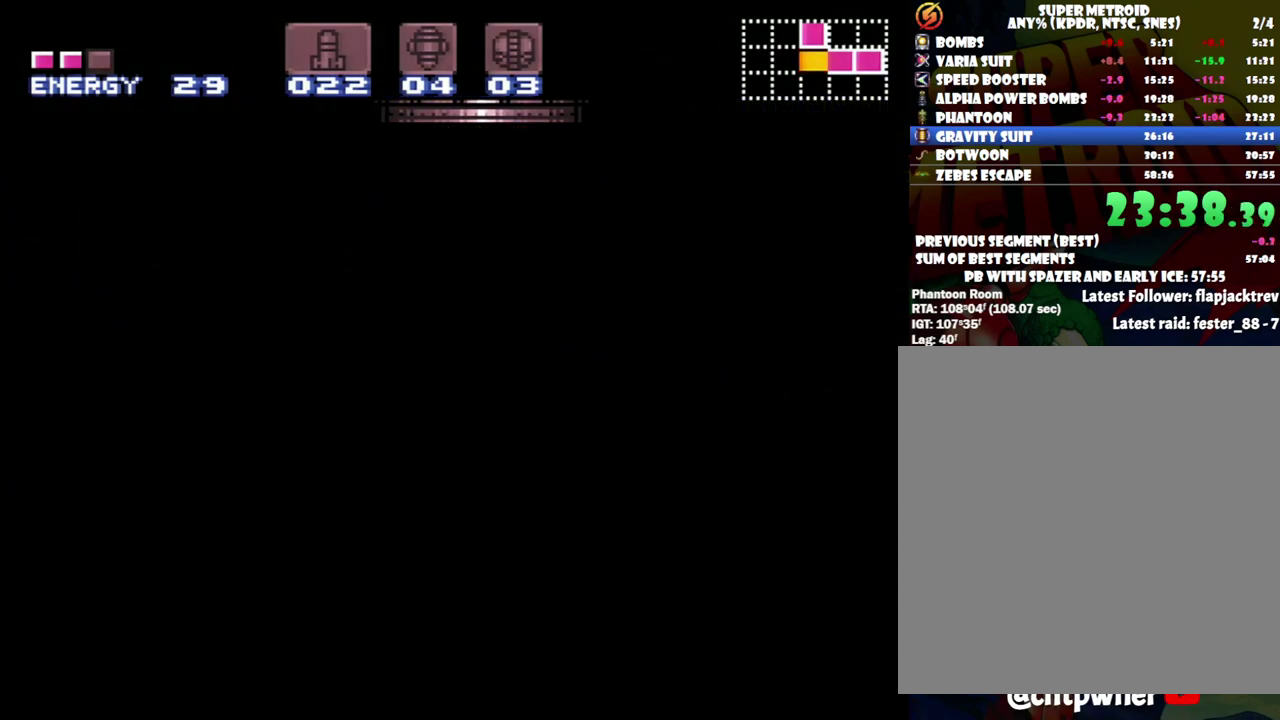
{"buttons": ["B"], "events": []}
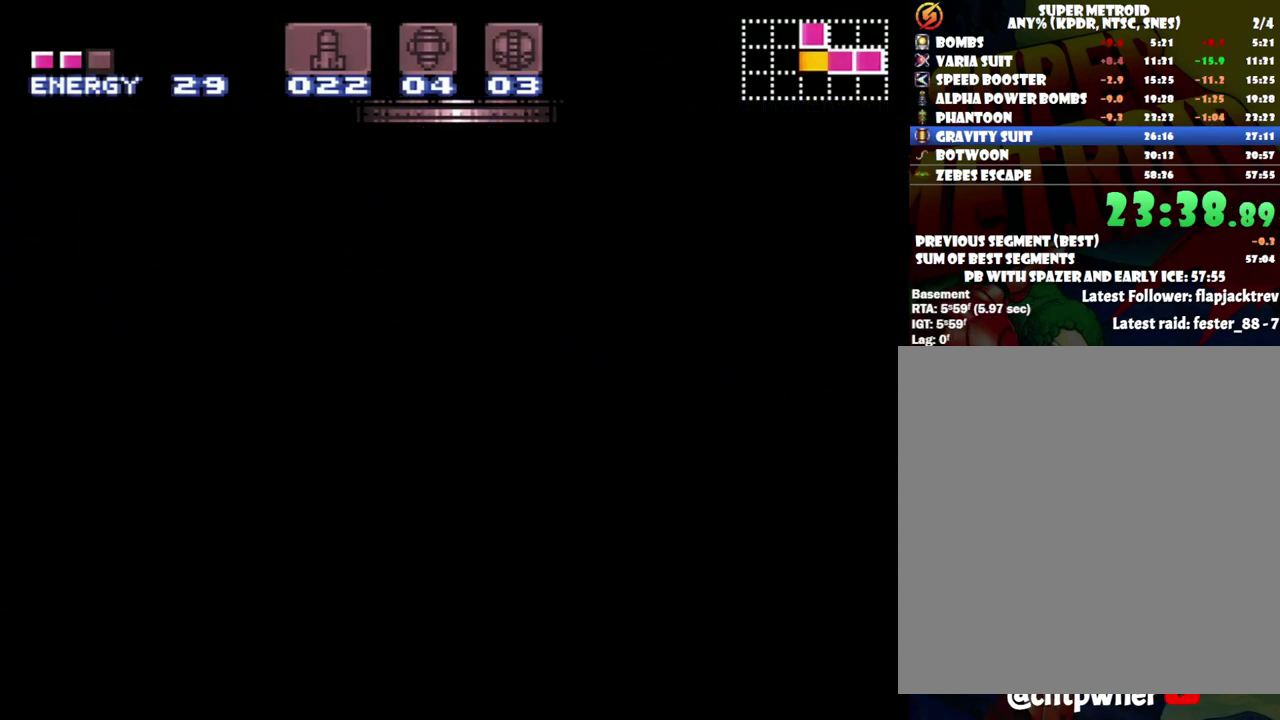
{"buttons": ["B"], "events": []}
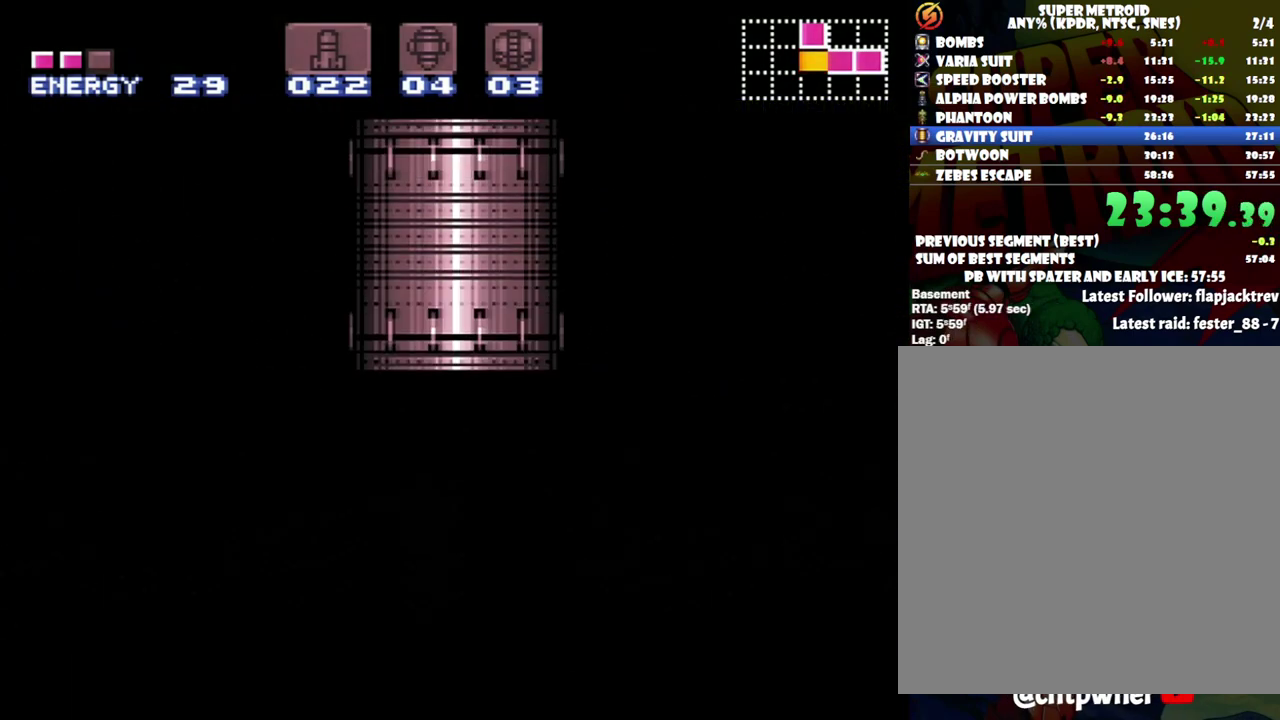
{"buttons": ["B"], "events": []}
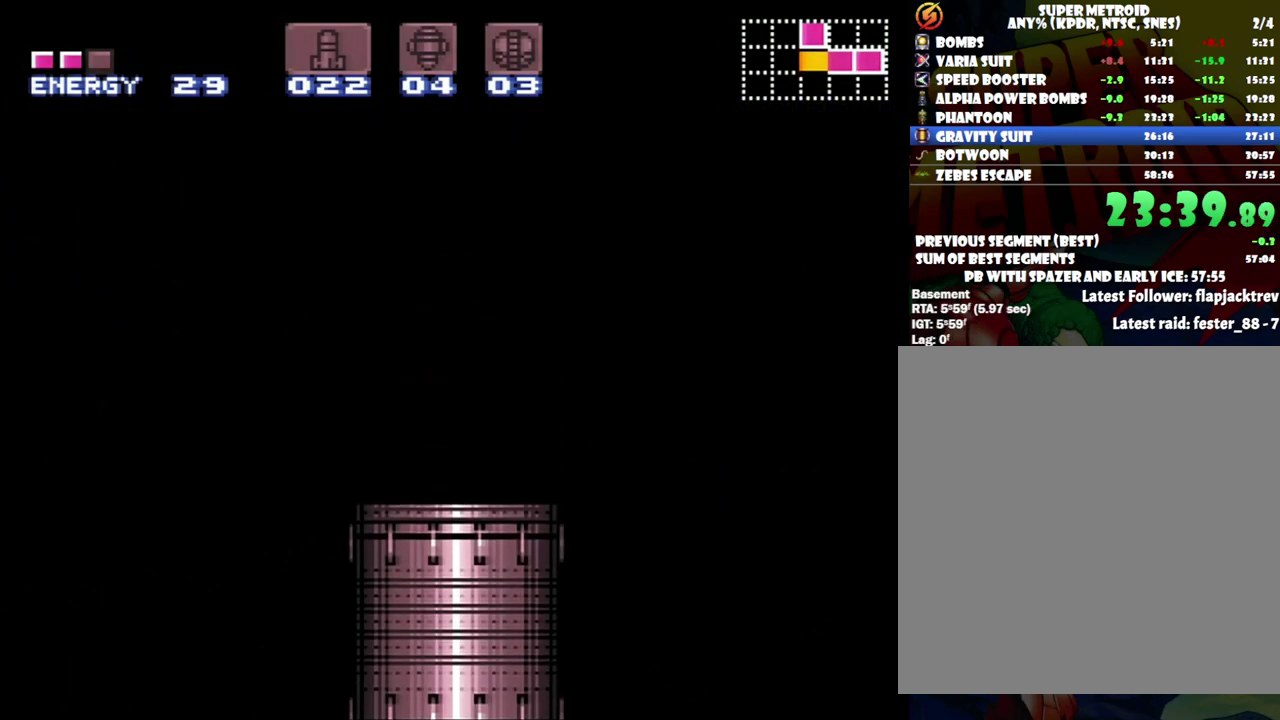
{"buttons": ["B"], "events": []}
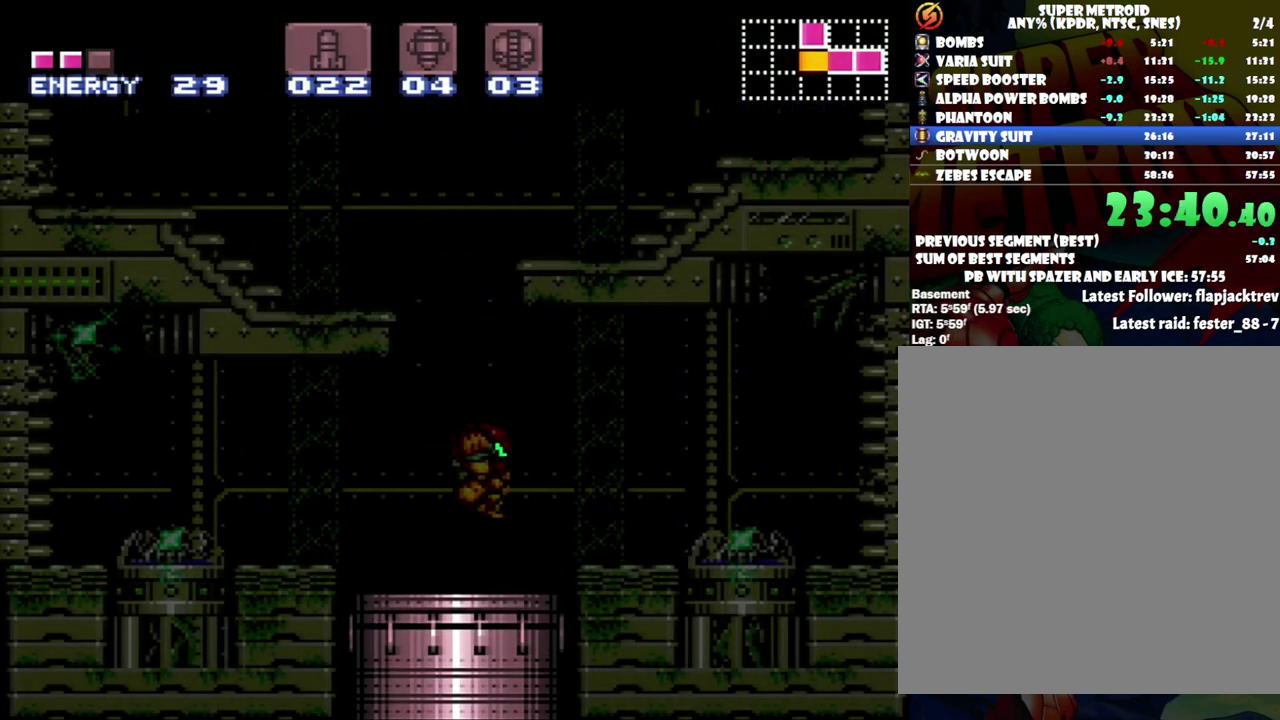
{"buttons": ["B"], "events": []}
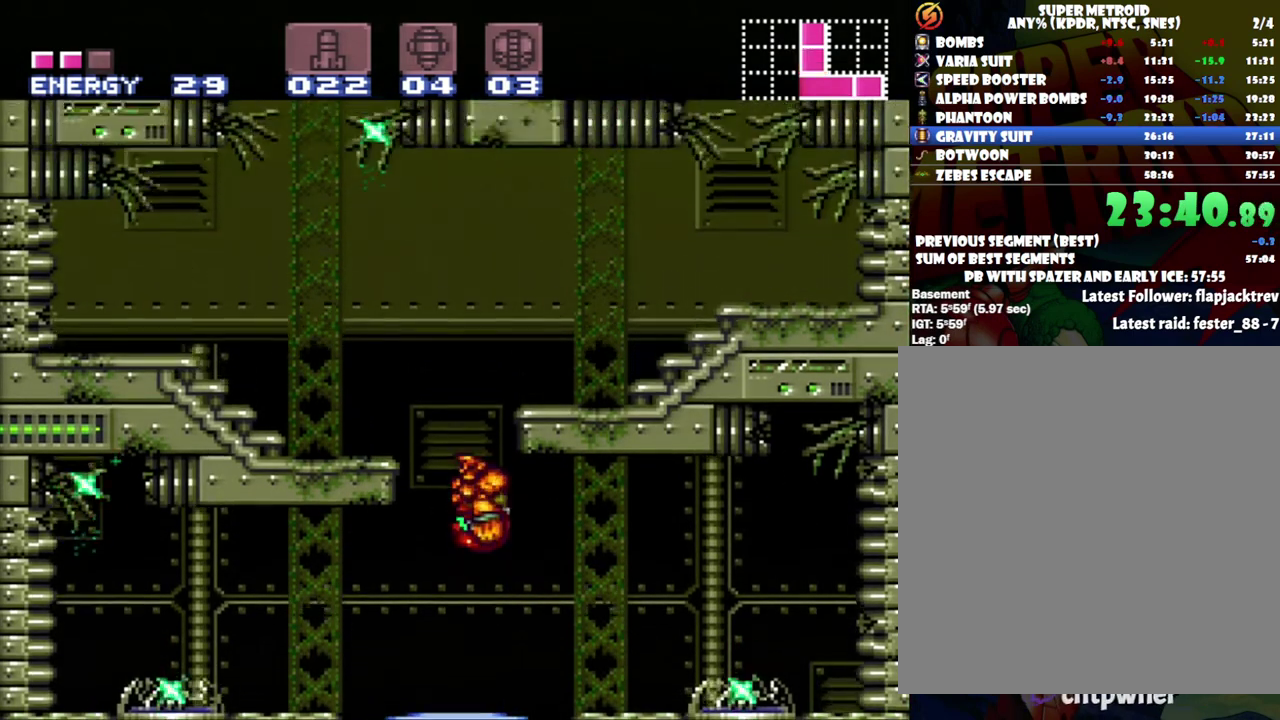
{"buttons": ["DPAD_UP", "DPAD_RIGHT"], "events": [[183, "DPAD_RIGHT", "down"], [350, "B", "up"], [433, "DPAD_UP", "down"]]}
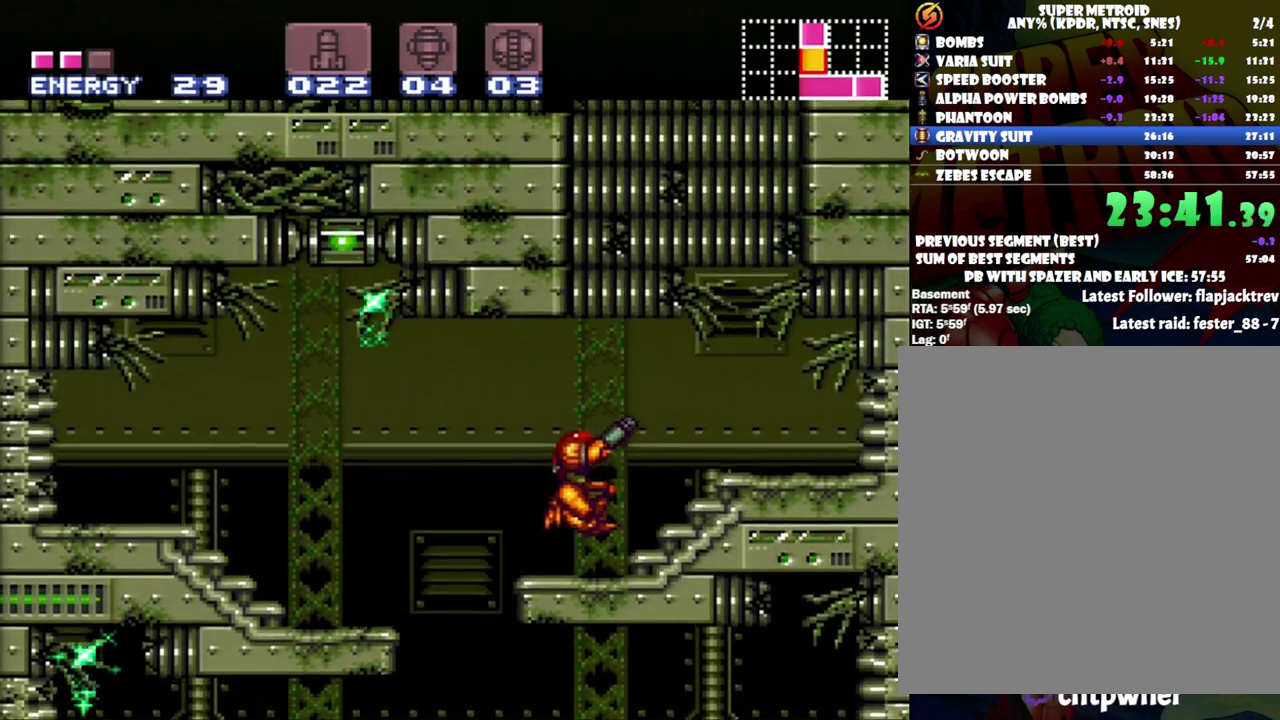
{"buttons": ["DPAD_RIGHT"], "events": [[17, "DPAD_RIGHT", "up"], [117, "Y", "down"], [183, "Y", "up"], [217, "DPAD_RIGHT", "down"], [283, "DPAD_UP", "up"]]}
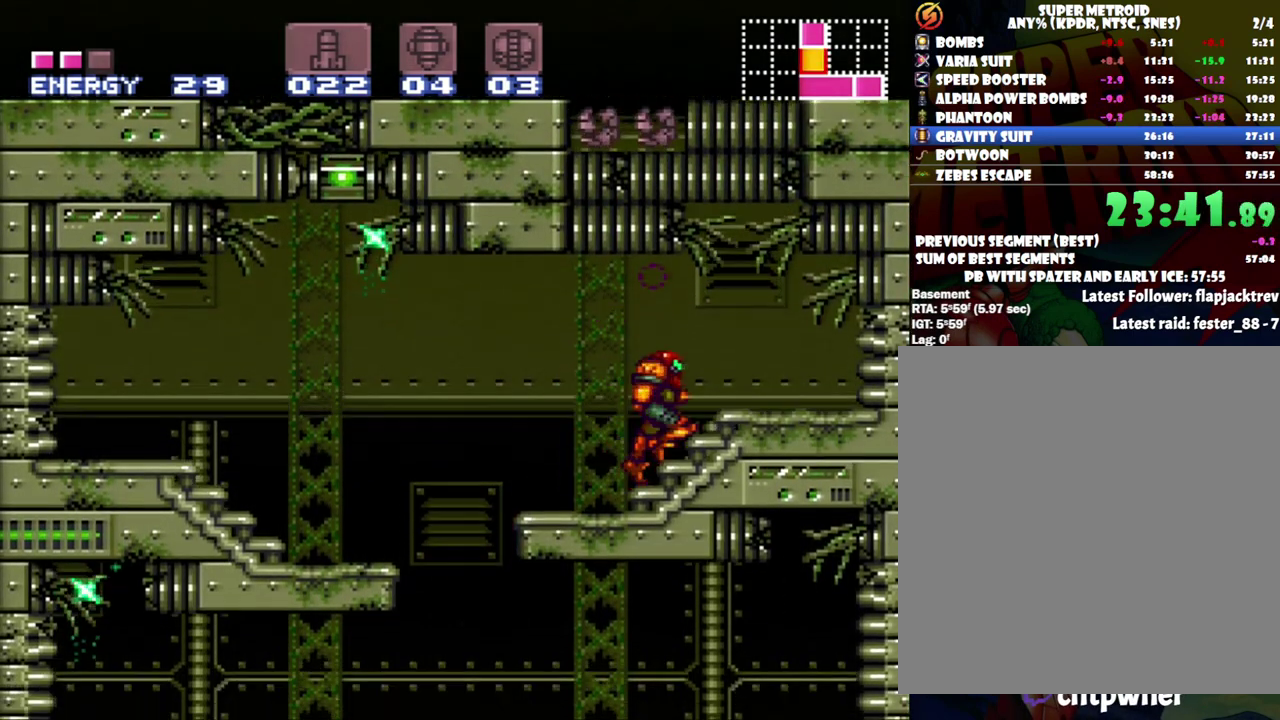
{"buttons": ["DPAD_UP"], "events": [[50, "DPAD_UP", "down"], [117, "DPAD_RIGHT", "up"], [167, "Y", "down"], [300, "Y", "up"]]}
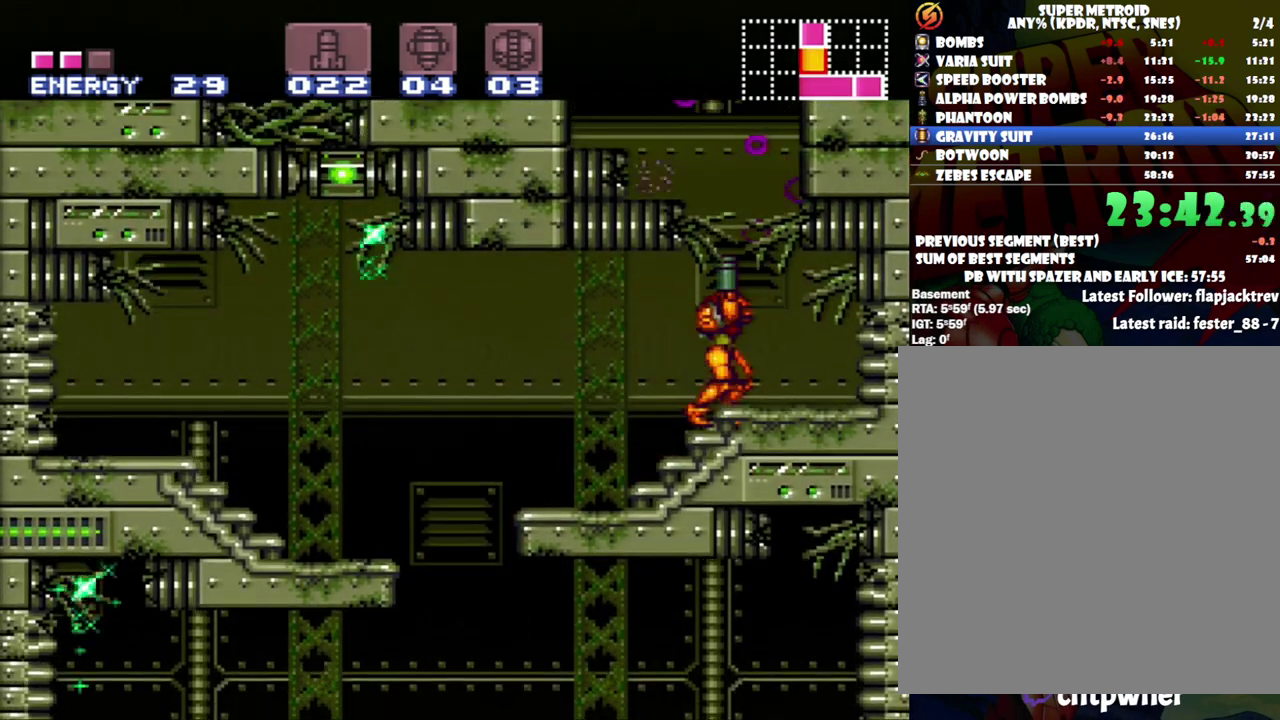
{"buttons": ["B", "Y", "DPAD_LEFT"], "events": [[17, "B", "down"], [117, "DPAD_UP", "up"], [200, "DPAD_LEFT", "down"], [367, "Y", "down"]]}
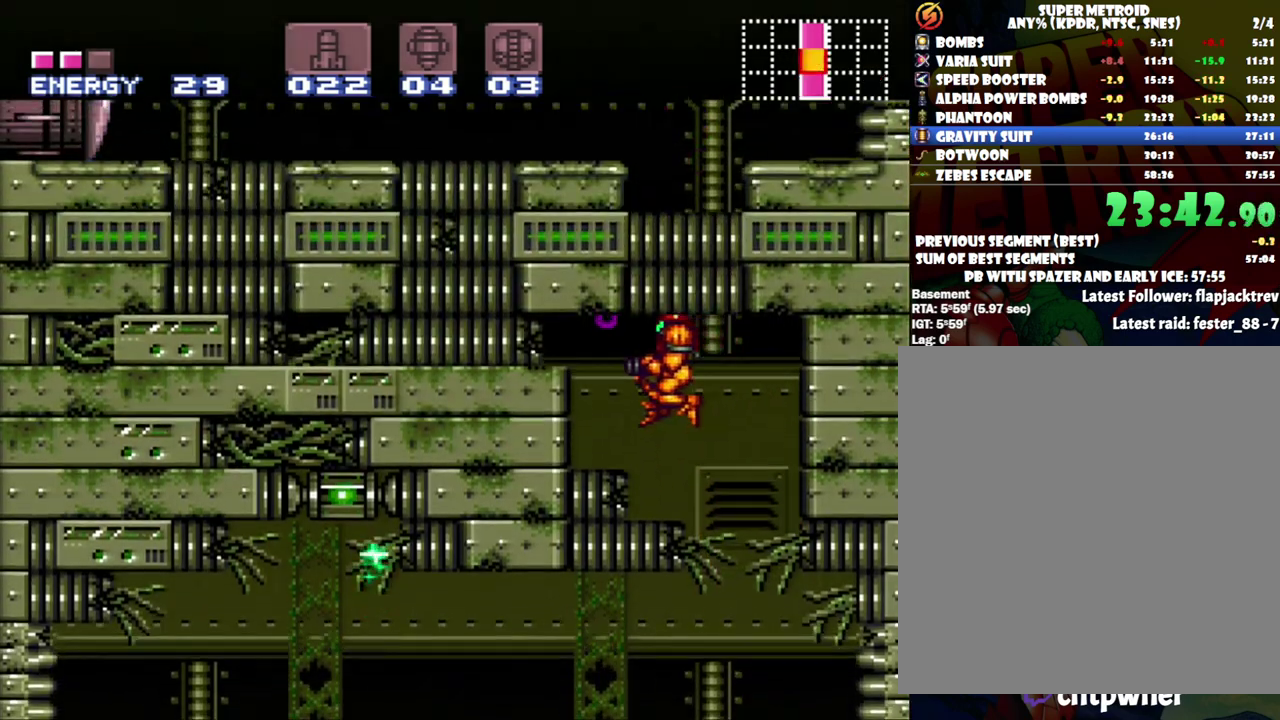
{"buttons": [], "events": [[17, "Y", "up"], [50, "B", "up"], [233, "Y", "down"], [400, "Y", "up"], [467, "DPAD_LEFT", "up"]]}
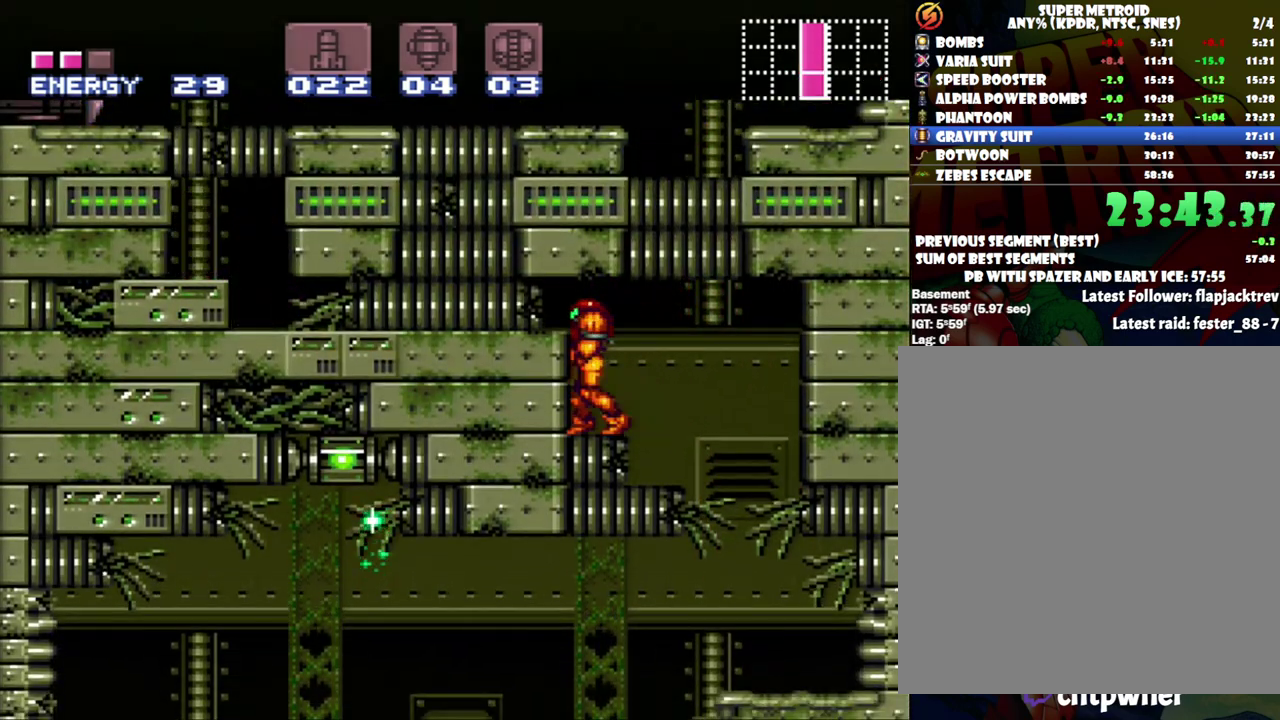
{"buttons": ["R1"], "events": [[17, "R1", "down"], [17, "Y", "down"], [50, "DPAD_DOWN", "down"], [150, "Y", "up"], [217, "DPAD_DOWN", "up"], [283, "Y", "down"], [367, "Y", "up"], [433, "Y", "down"], [500, "Y", "up"]]}
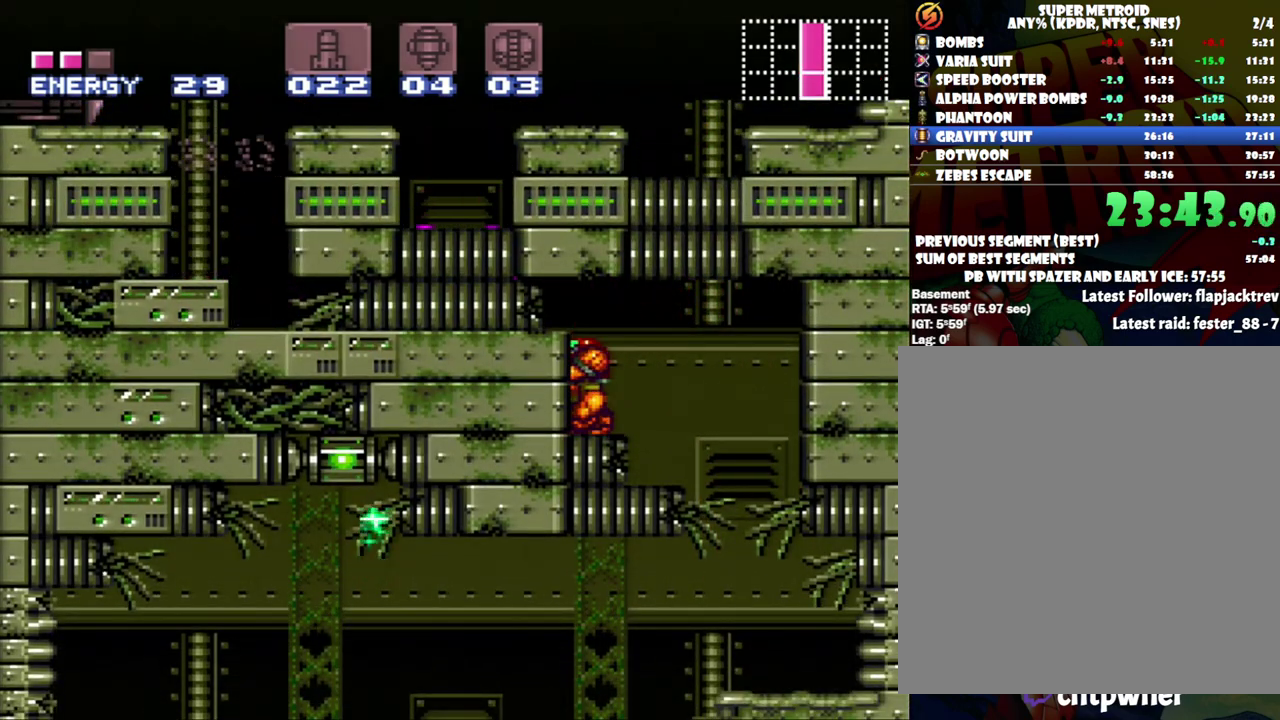
{"buttons": ["Y"], "events": [[50, "R1", "up"], [150, "DPAD_DOWN", "down"], [250, "DPAD_DOWN", "up"], [500, "Y", "down"]]}
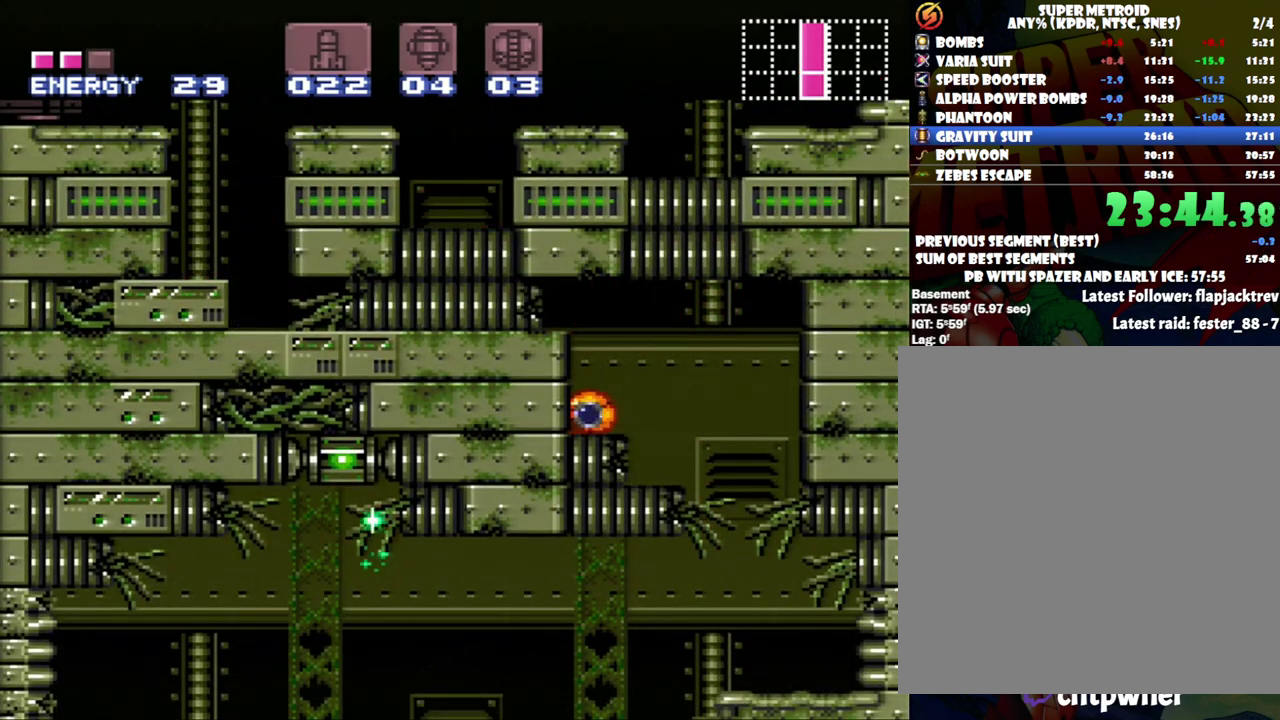
{"buttons": ["DPAD_LEFT"], "events": [[100, "Y", "up"], [183, "DPAD_LEFT", "down"]]}
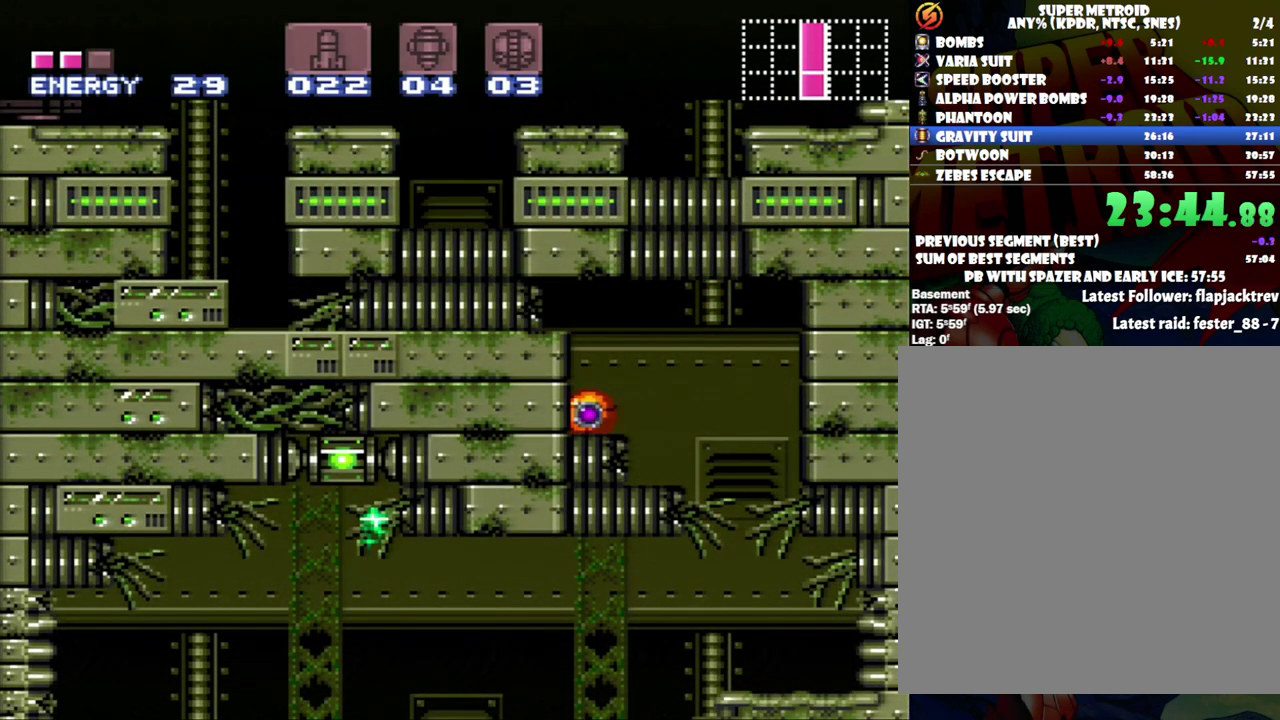
{"buttons": ["DPAD_LEFT"], "events": []}
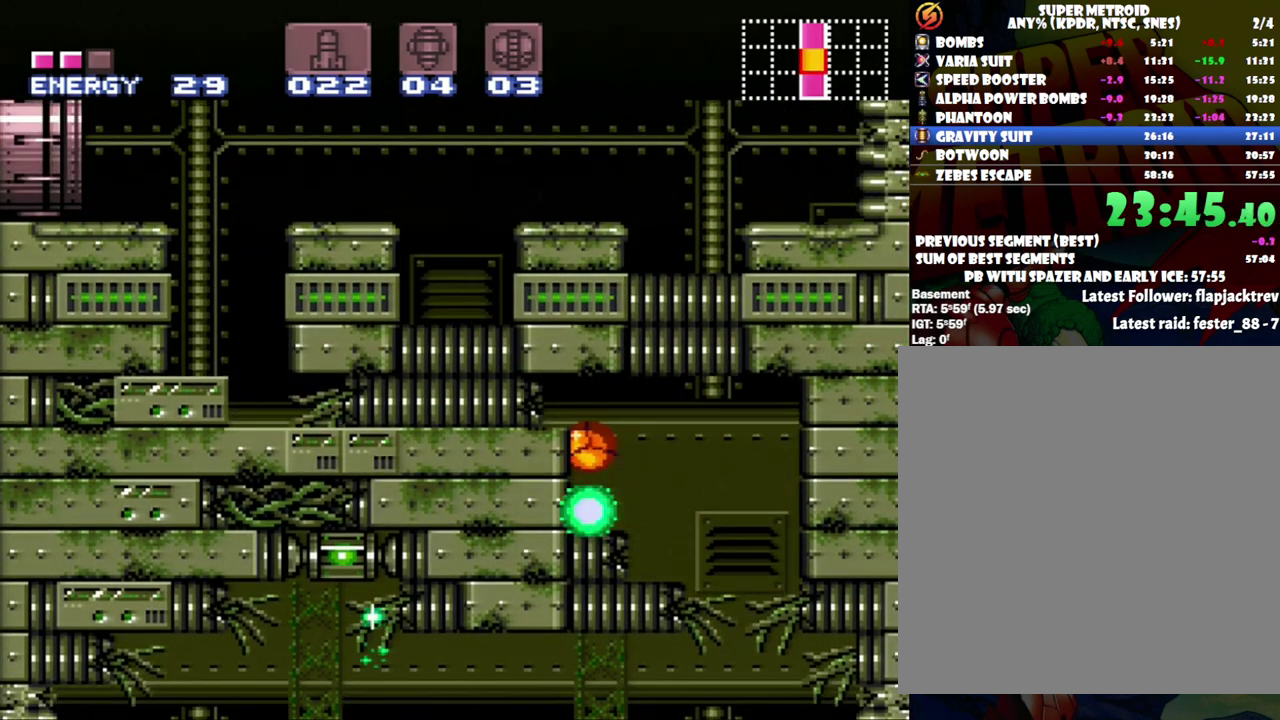
{"buttons": ["DPAD_LEFT"], "events": []}
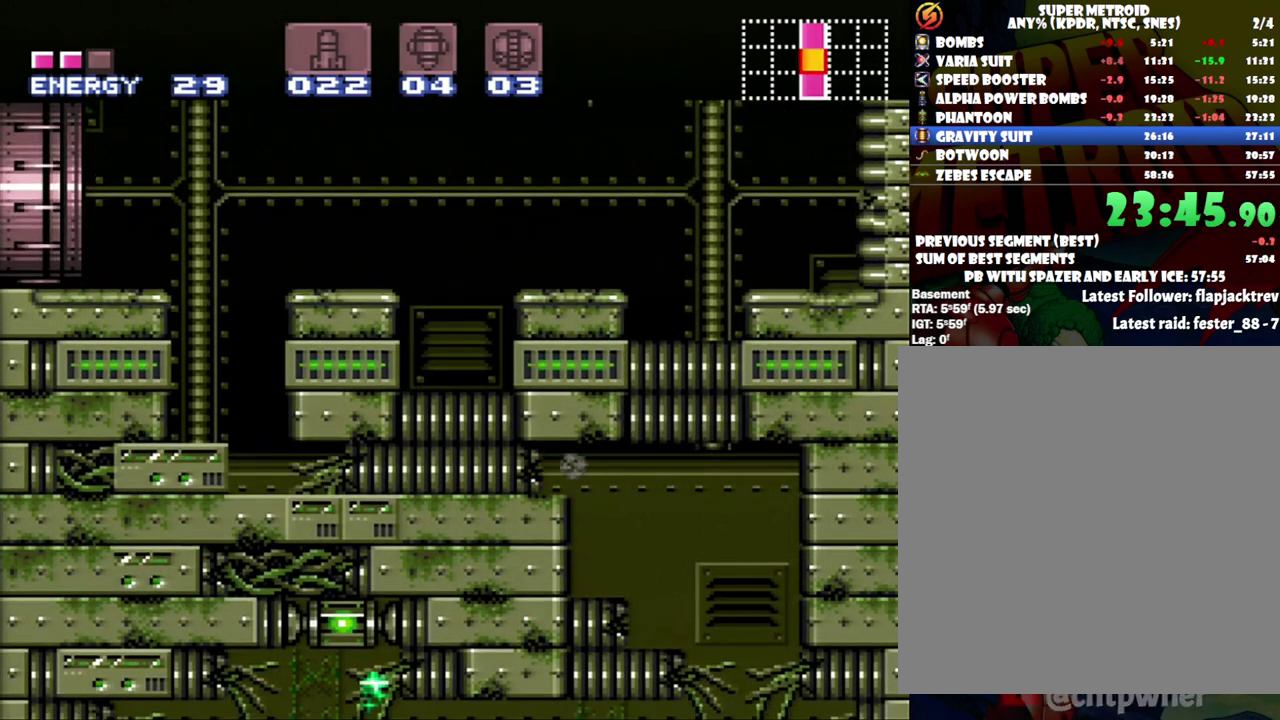
{"buttons": ["DPAD_LEFT"], "events": [[217, "DPAD_UP", "down"], [283, "DPAD_LEFT", "up"], [433, "DPAD_UP", "up"], [500, "DPAD_LEFT", "down"]]}
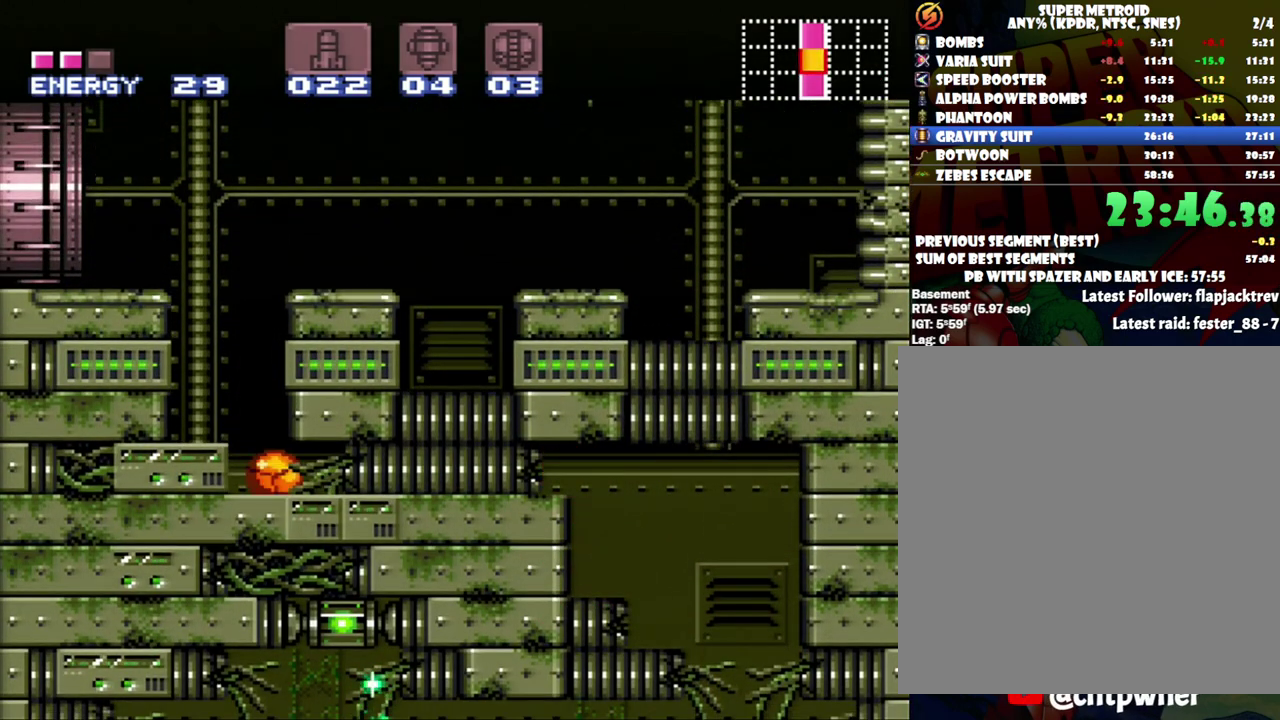
{"buttons": ["B", "DPAD_LEFT"], "events": [[183, "DPAD_UP", "down"], [217, "DPAD_LEFT", "up"], [400, "DPAD_UP", "up"], [467, "DPAD_LEFT", "down"], [500, "B", "down"]]}
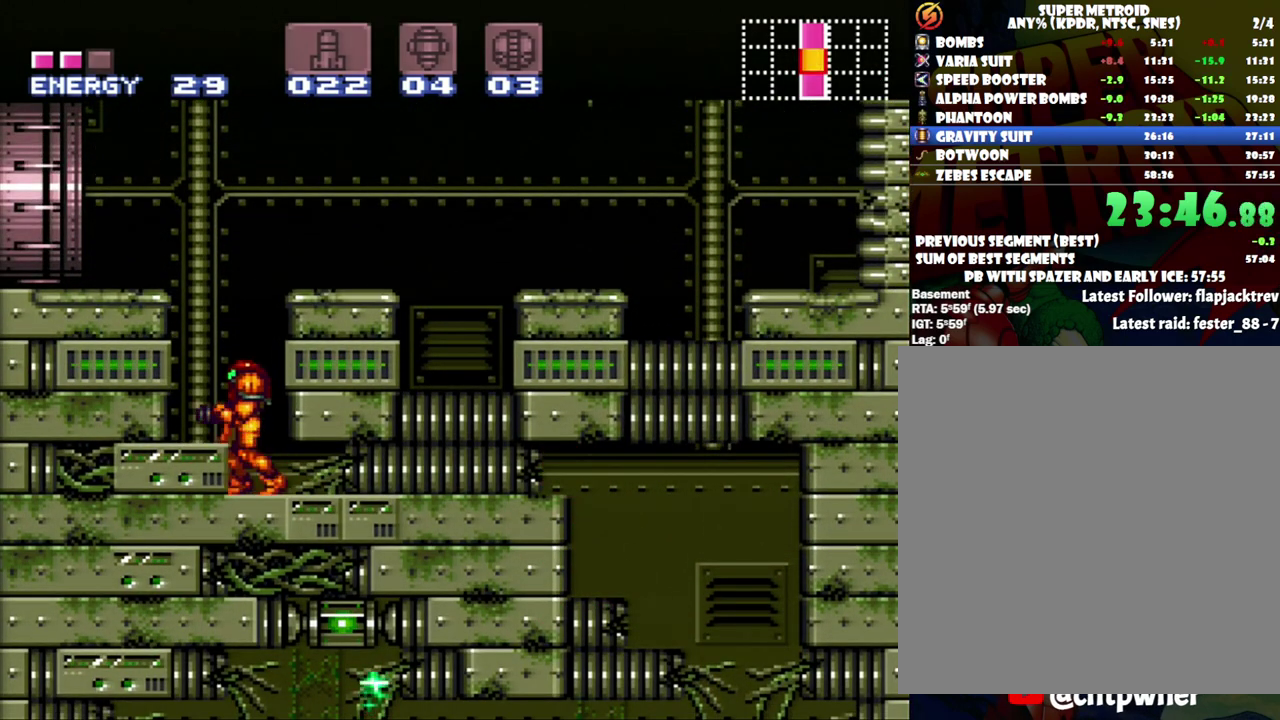
{"buttons": ["A", "DPAD_LEFT"], "events": [[317, "B", "up"], [367, "A", "down"]]}
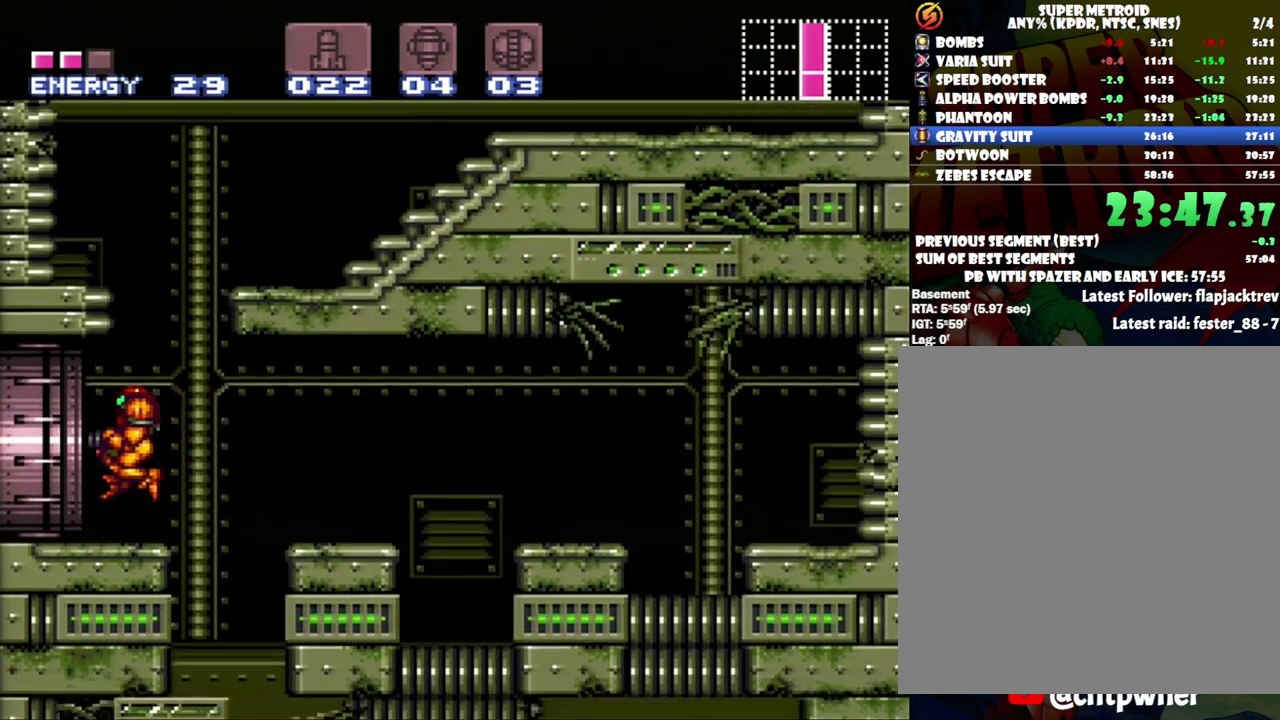
{"buttons": ["A", "DPAD_LEFT"], "events": []}
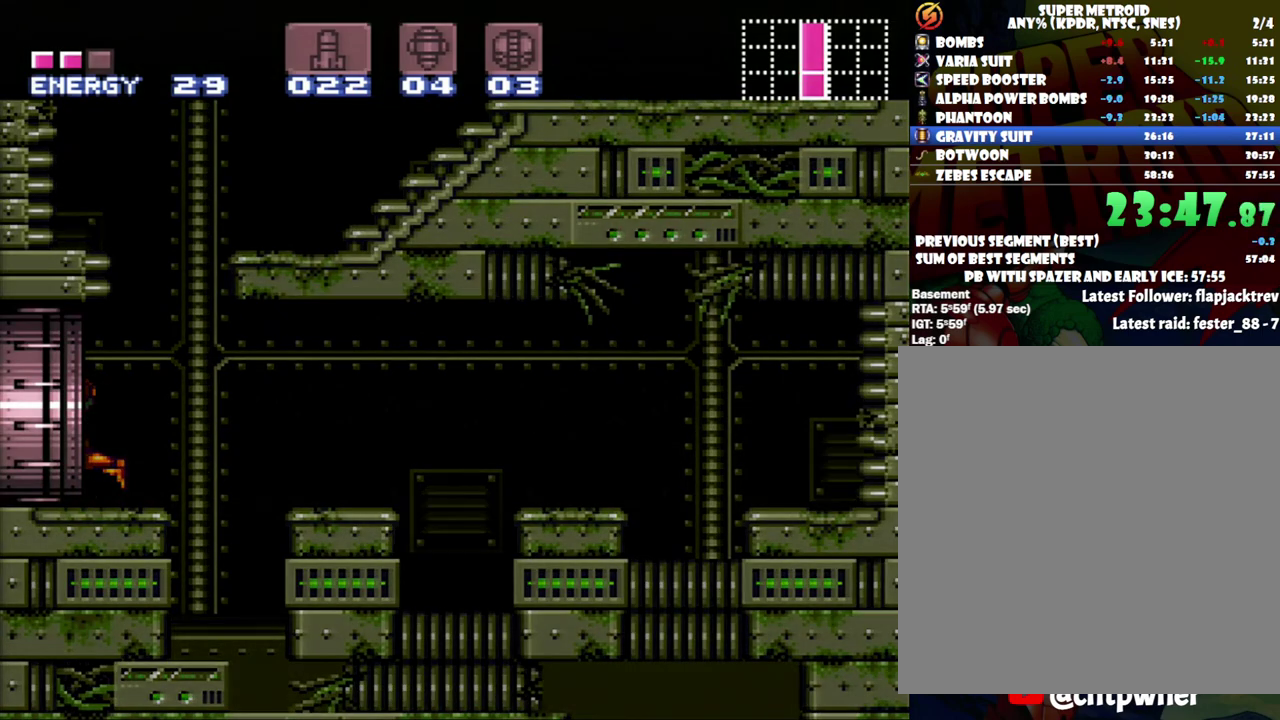
{"buttons": ["A", "DPAD_LEFT"], "events": []}
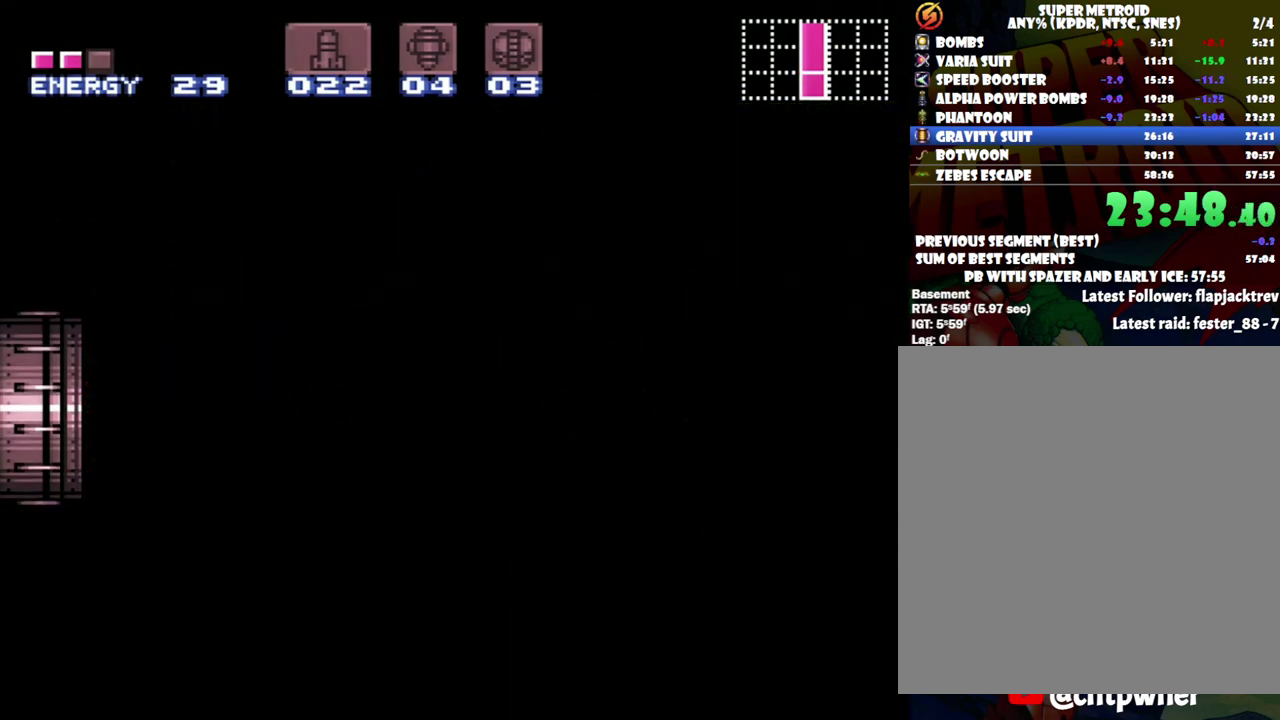
{"buttons": ["A", "DPAD_LEFT"], "events": []}
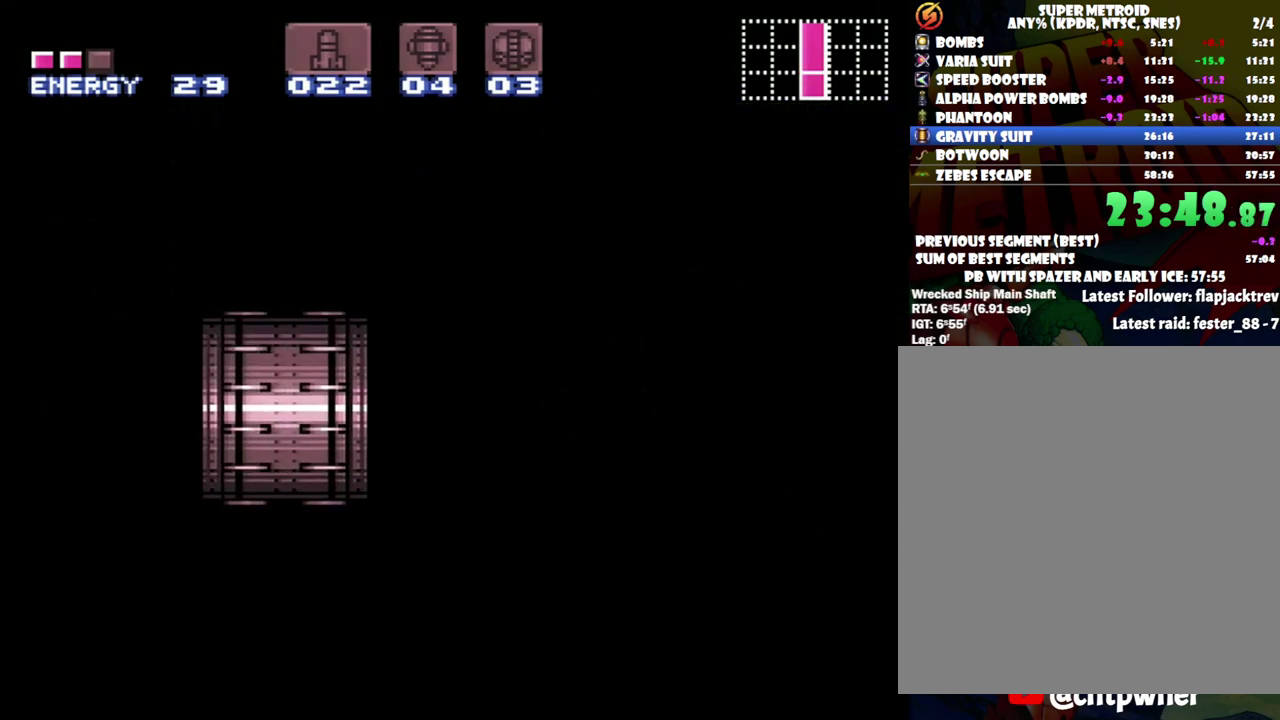
{"buttons": ["A", "DPAD_LEFT"], "events": []}
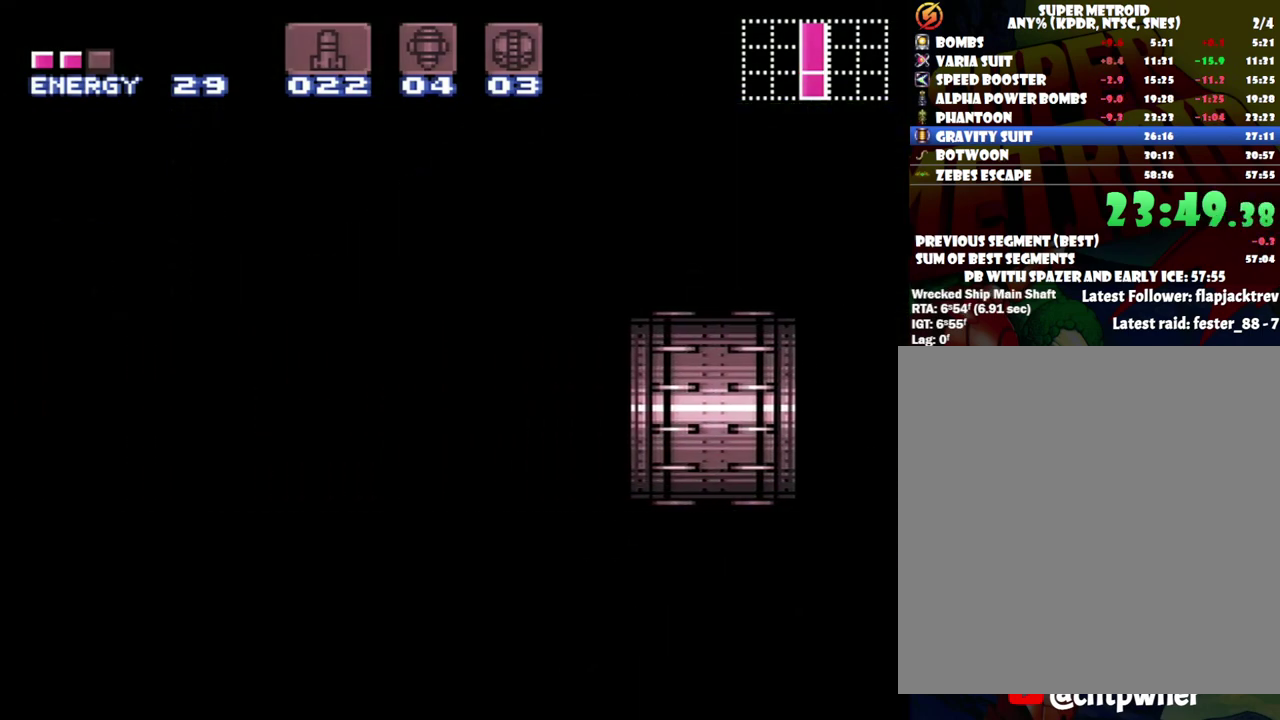
{"buttons": ["A", "DPAD_LEFT"], "events": []}
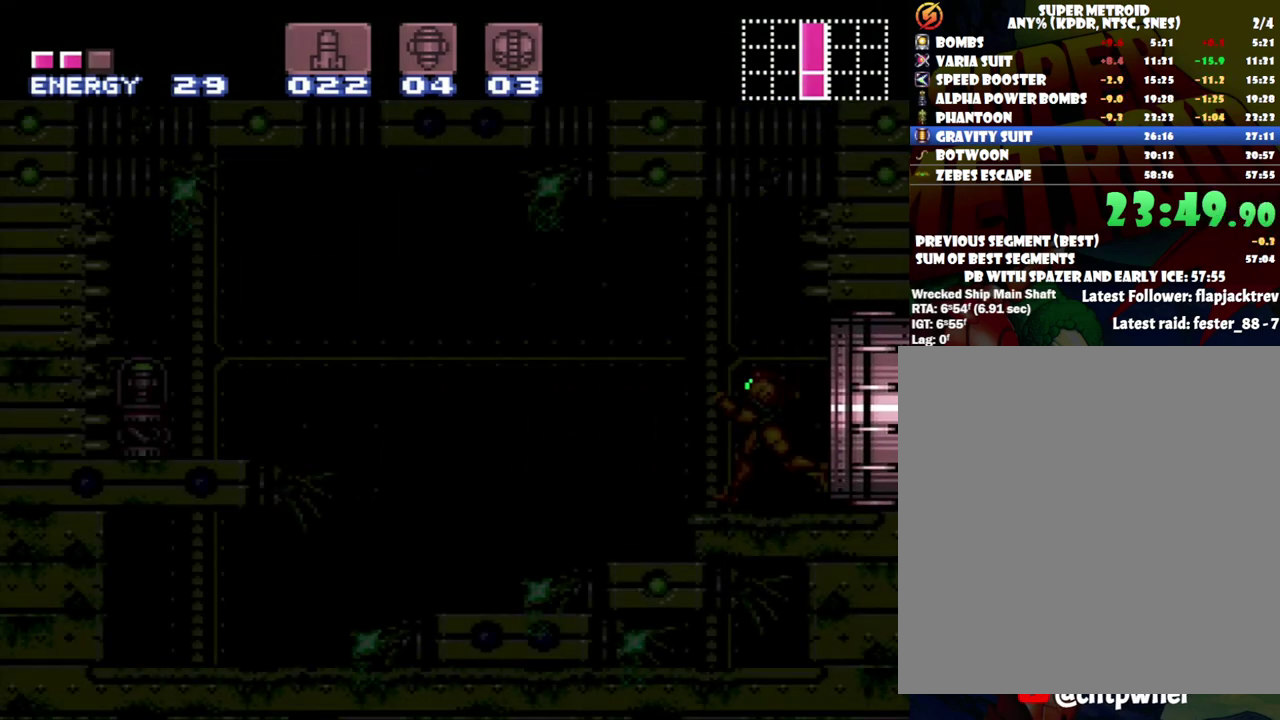
{"buttons": ["A", "DPAD_LEFT"], "events": []}
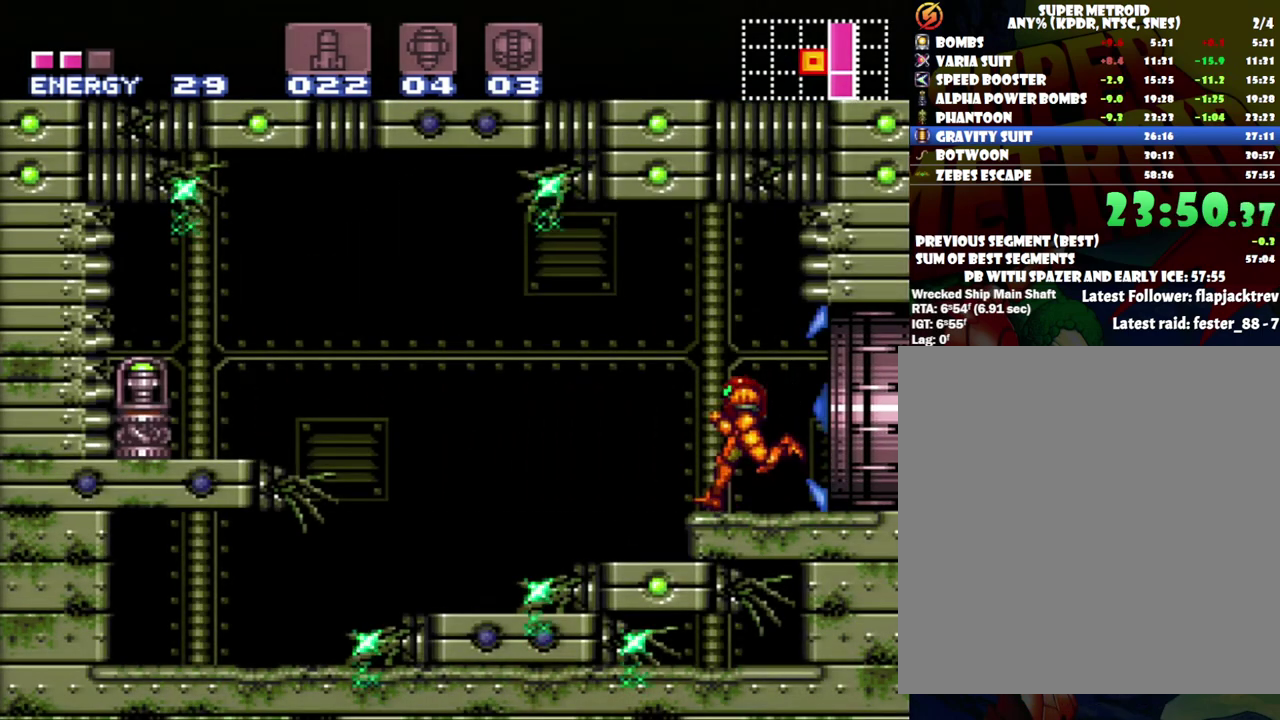
{"buttons": ["A", "DPAD_LEFT"], "events": []}
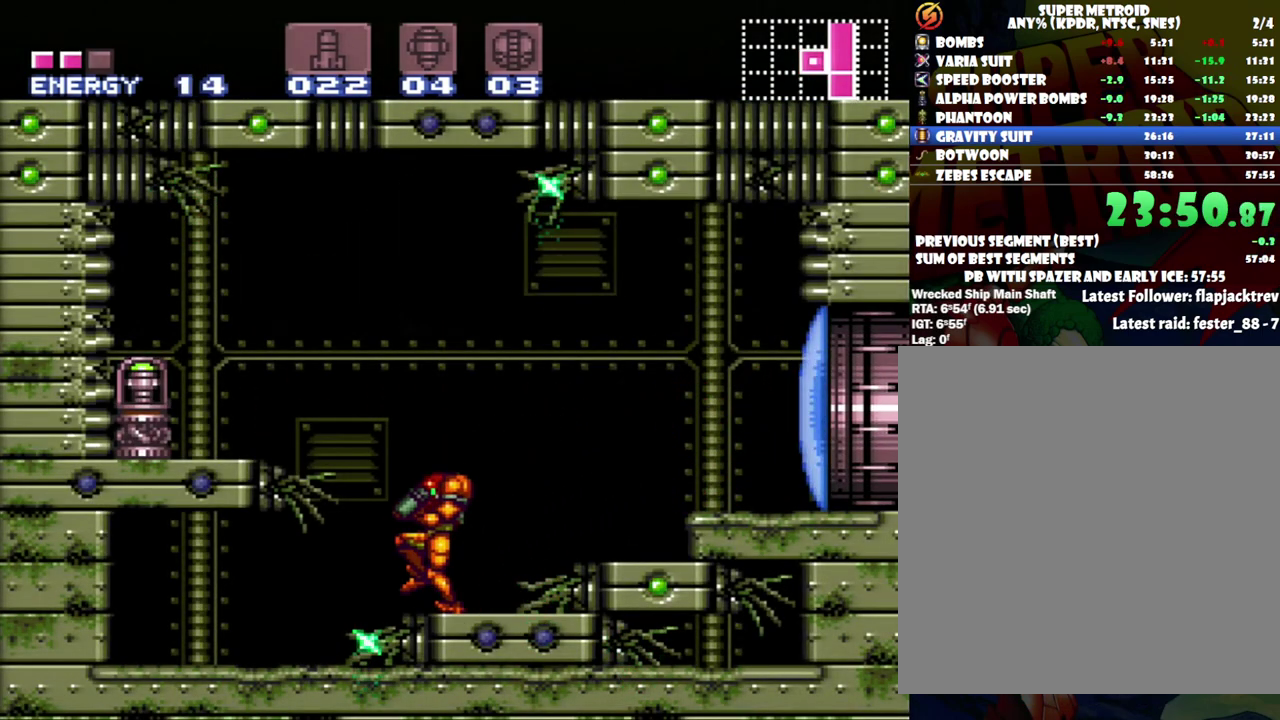
{"buttons": ["A", "DPAD_LEFT"], "events": [[17, "B", "down"], [300, "B", "up"]]}
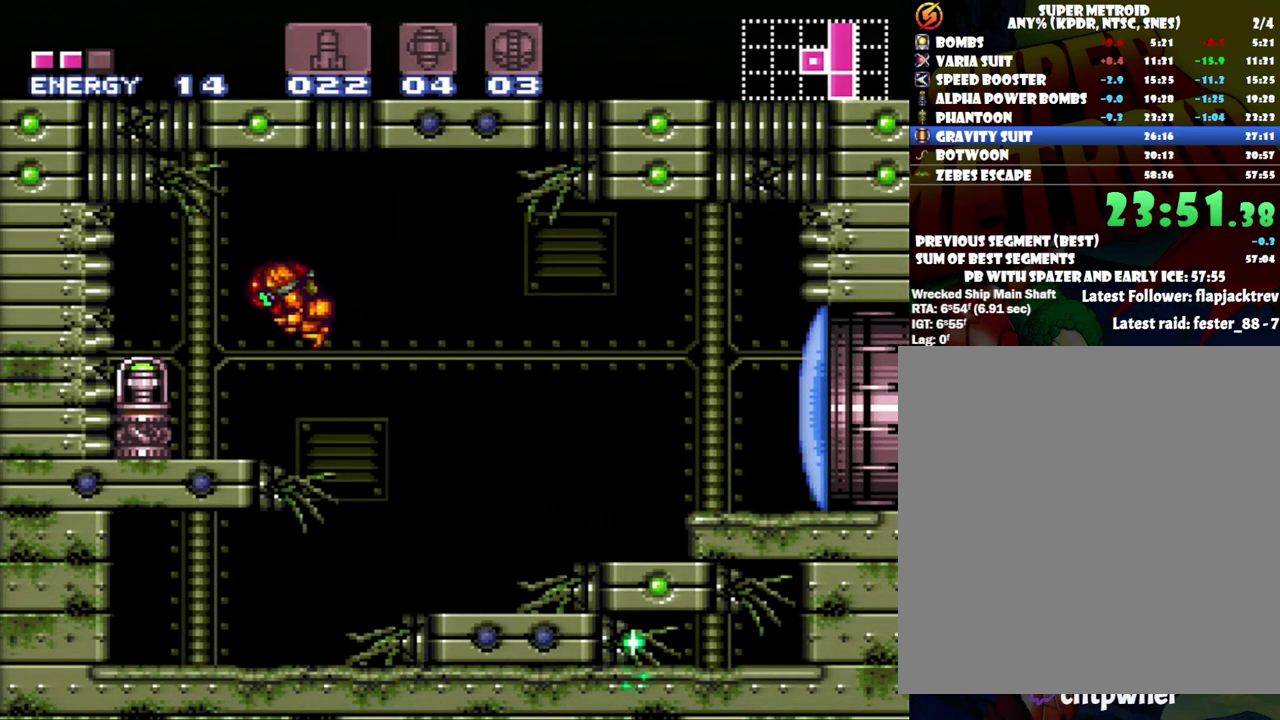
{"buttons": ["A", "DPAD_LEFT"], "events": []}
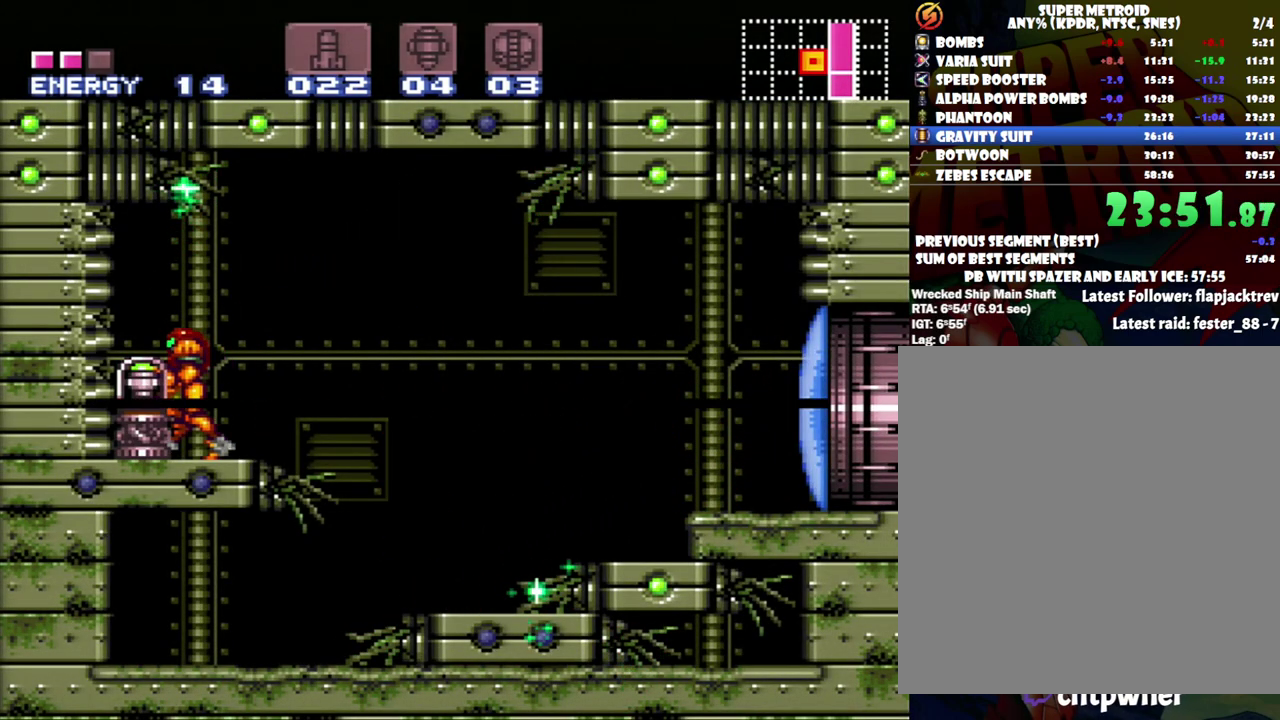
{"buttons": ["A", "DPAD_LEFT"], "events": []}
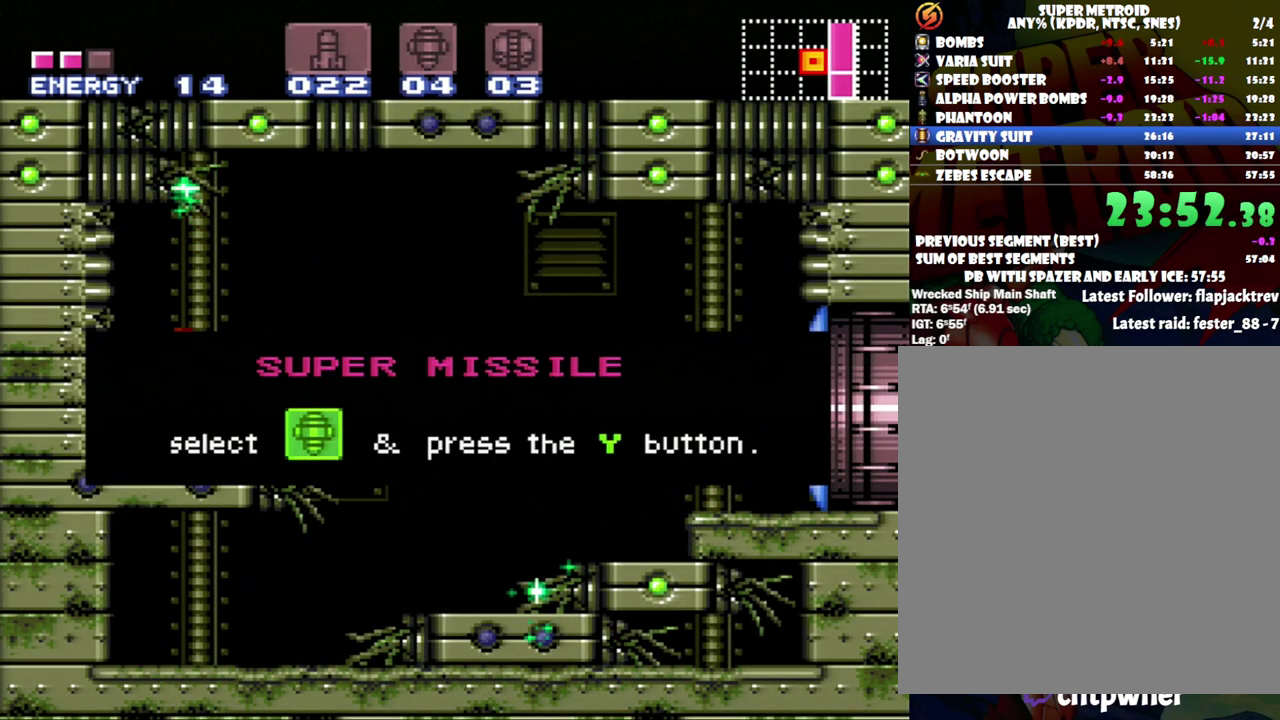
{"buttons": ["A", "DPAD_LEFT"], "events": []}